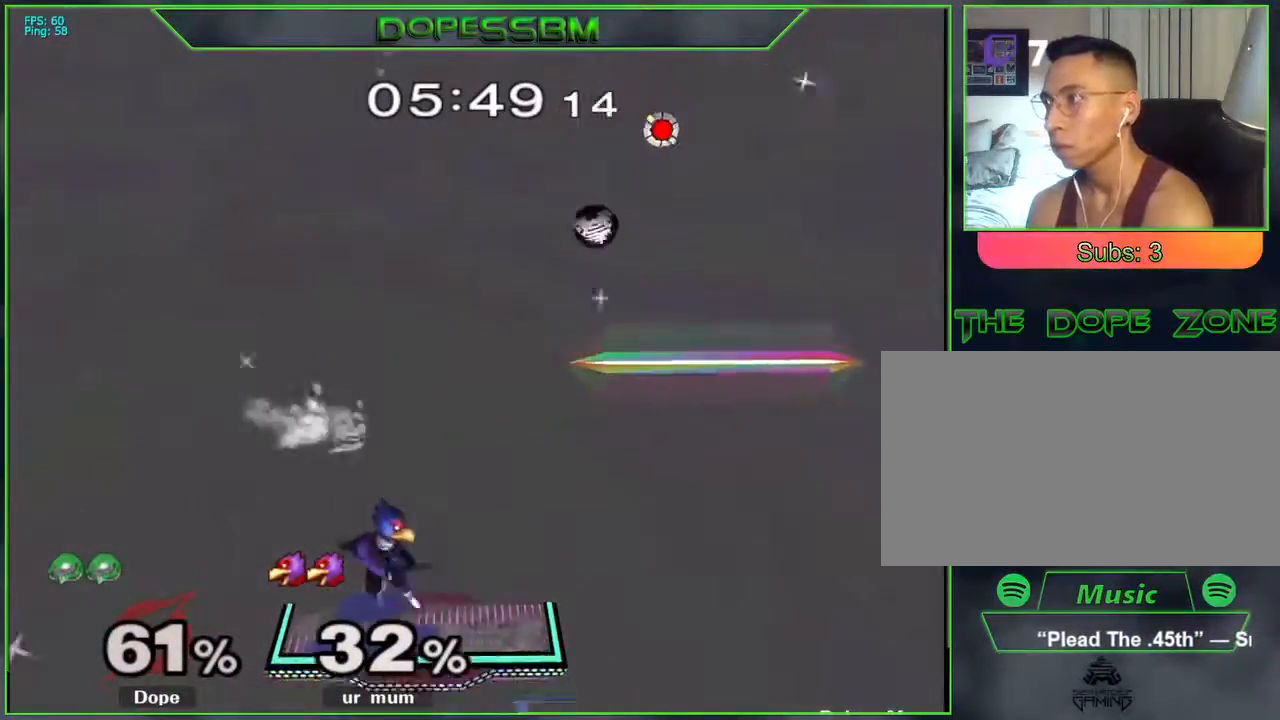
Gameplay with a controller (Nintendo layout); each line is a JSON object with the inputs held at the frame after it. "events" lists button and stick changes between this image and that frame as [ms after this image, input, new state], when the widget could be followed in between. Not read: L3 R3.
{"buttons": [], "left_stick": "down", "right_stick": "center", "events": [[350, "left_stick", "down"]]}
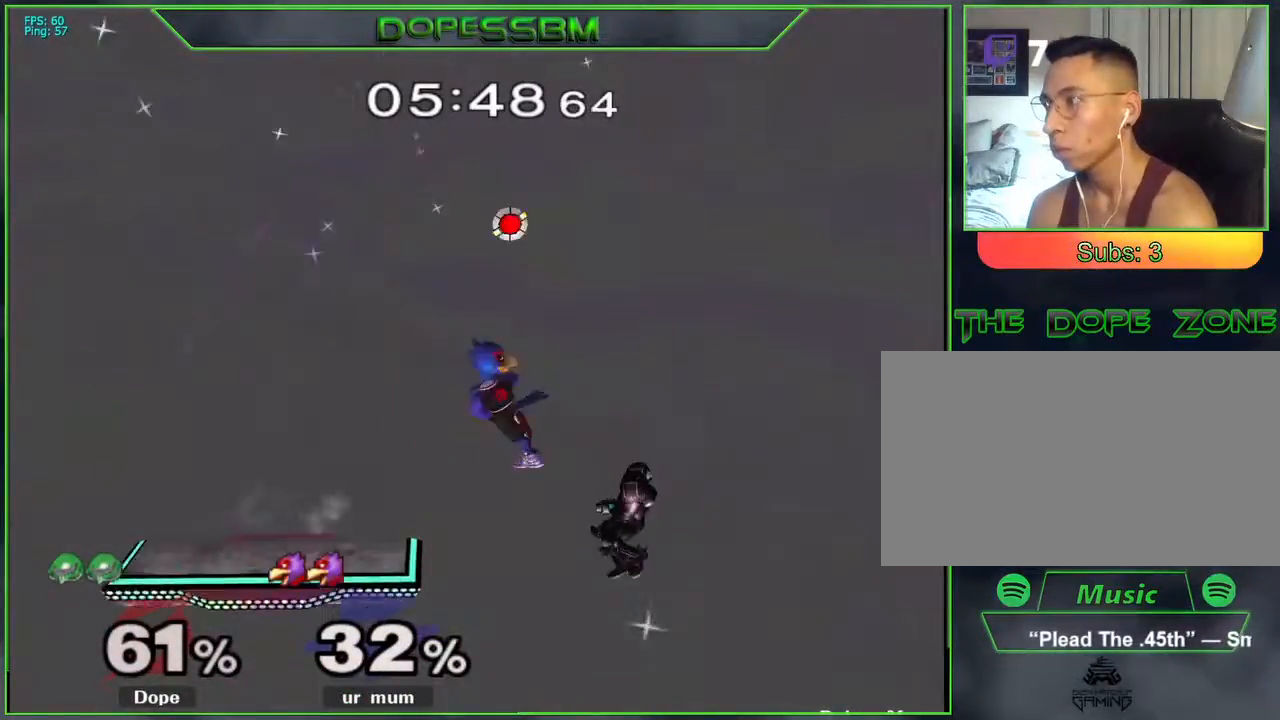
{"buttons": [], "left_stick": "left", "right_stick": "center", "events": [[400, "left_stick", "left"]]}
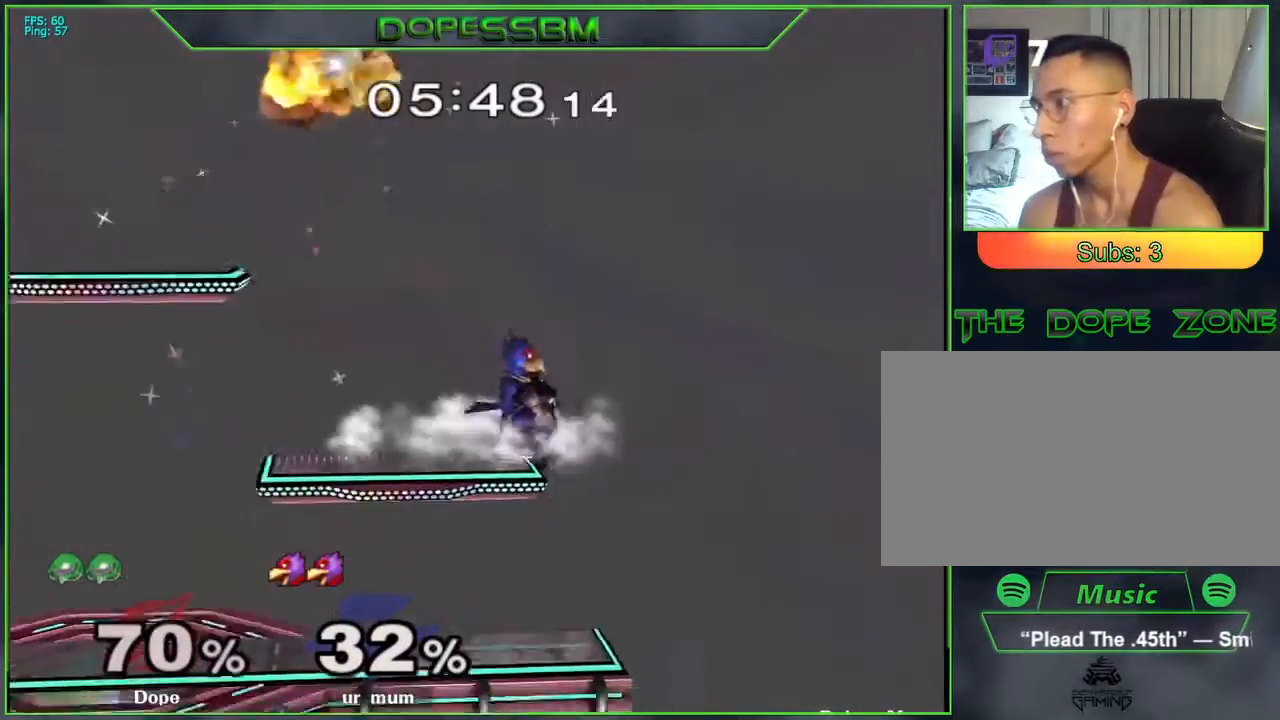
{"buttons": [], "left_stick": "left", "right_stick": "center", "events": []}
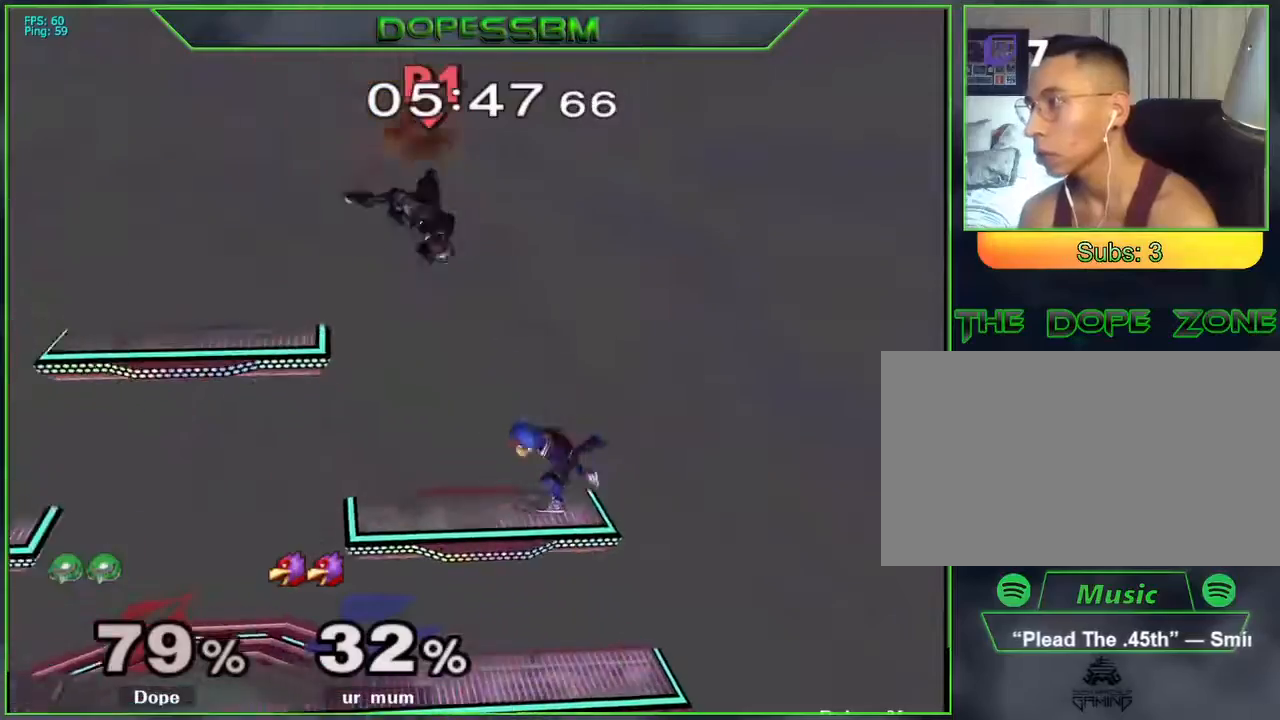
{"buttons": [], "left_stick": "left", "right_stick": "center", "events": [[17, "left_stick", "right"], [450, "left_stick", "left"]]}
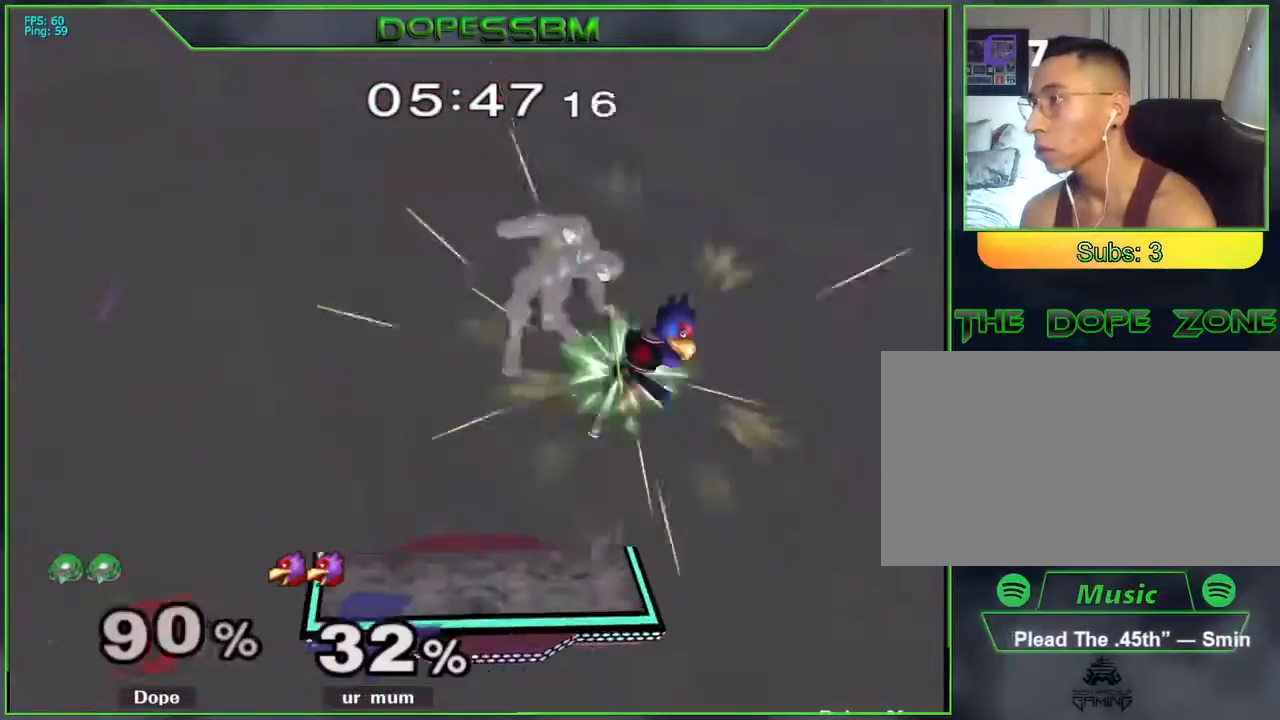
{"buttons": [], "left_stick": "left", "right_stick": "center", "events": [[67, "Y", "down"], [167, "Y", "up"], [233, "L1", "down"], [450, "L1", "up"]]}
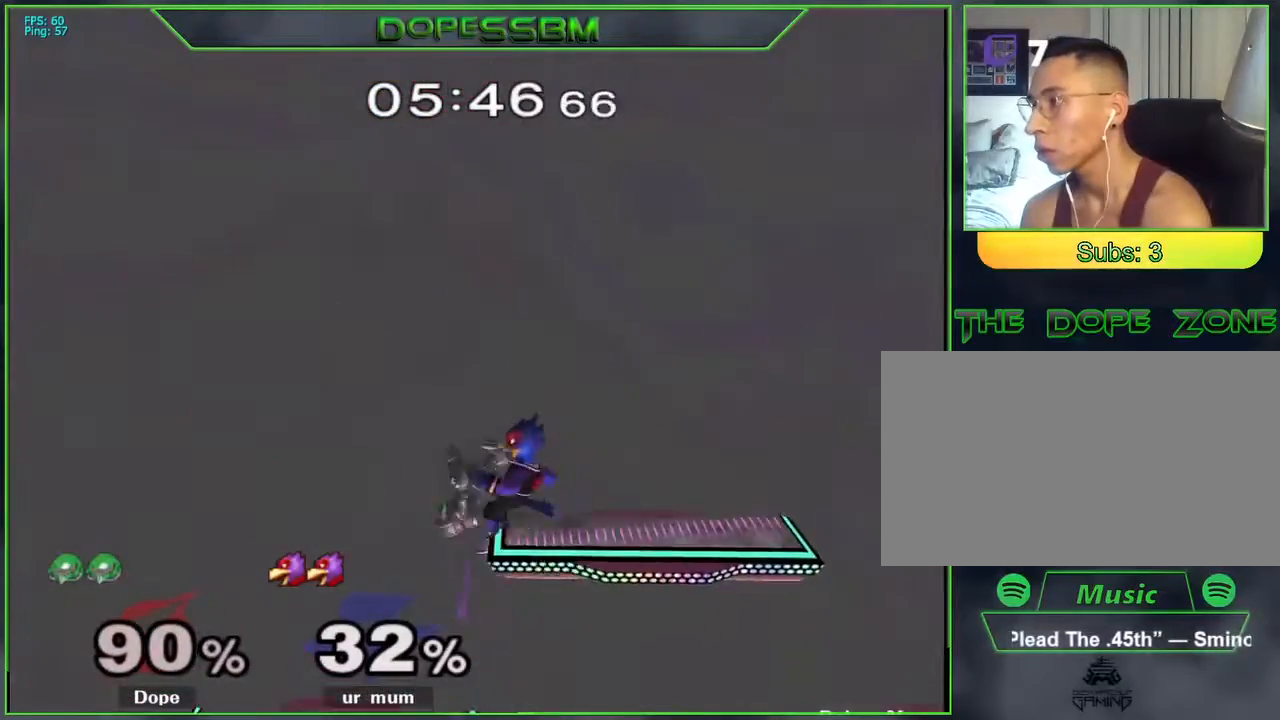
{"buttons": ["A", "L1", "Z"], "left_stick": "right", "right_stick": "center", "events": [[150, "left_stick", "right"], [167, "A", "down"], [183, "L1", "down"], [183, "Z", "down"]]}
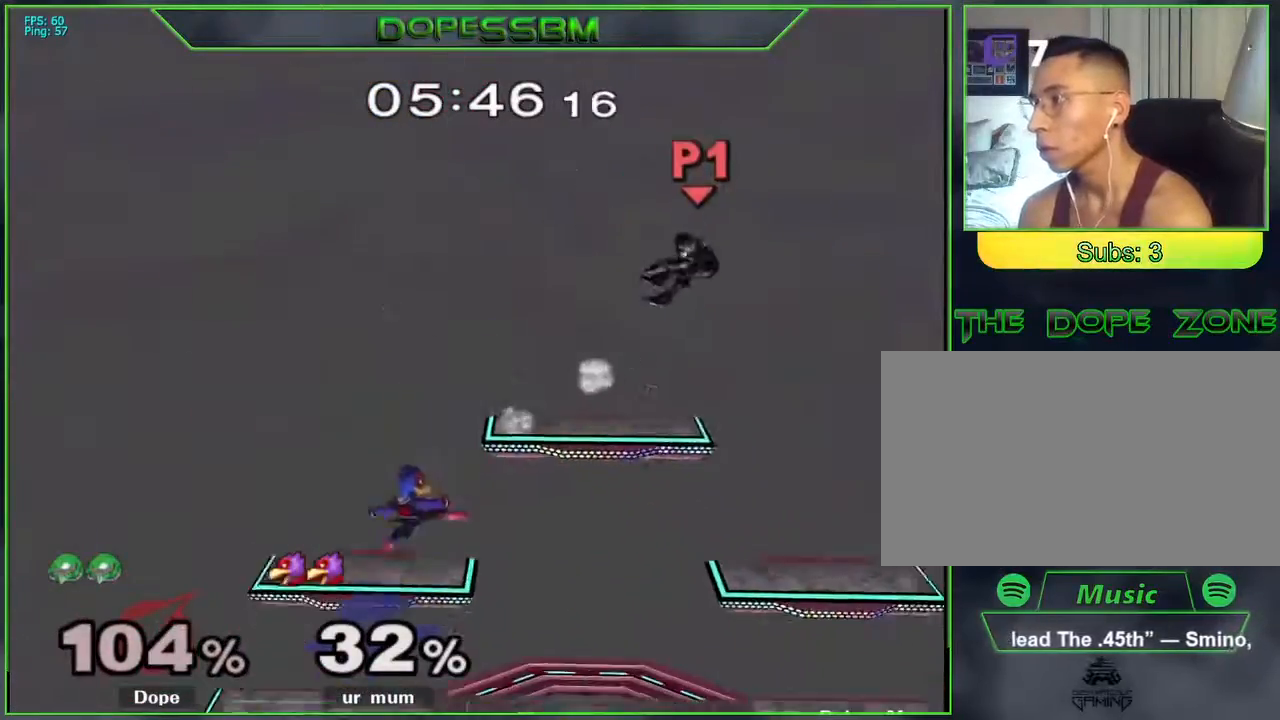
{"buttons": [], "left_stick": "left", "right_stick": "center", "events": [[100, "L1", "up"], [100, "Z", "up"], [117, "A", "up"], [167, "left_stick", "left"]]}
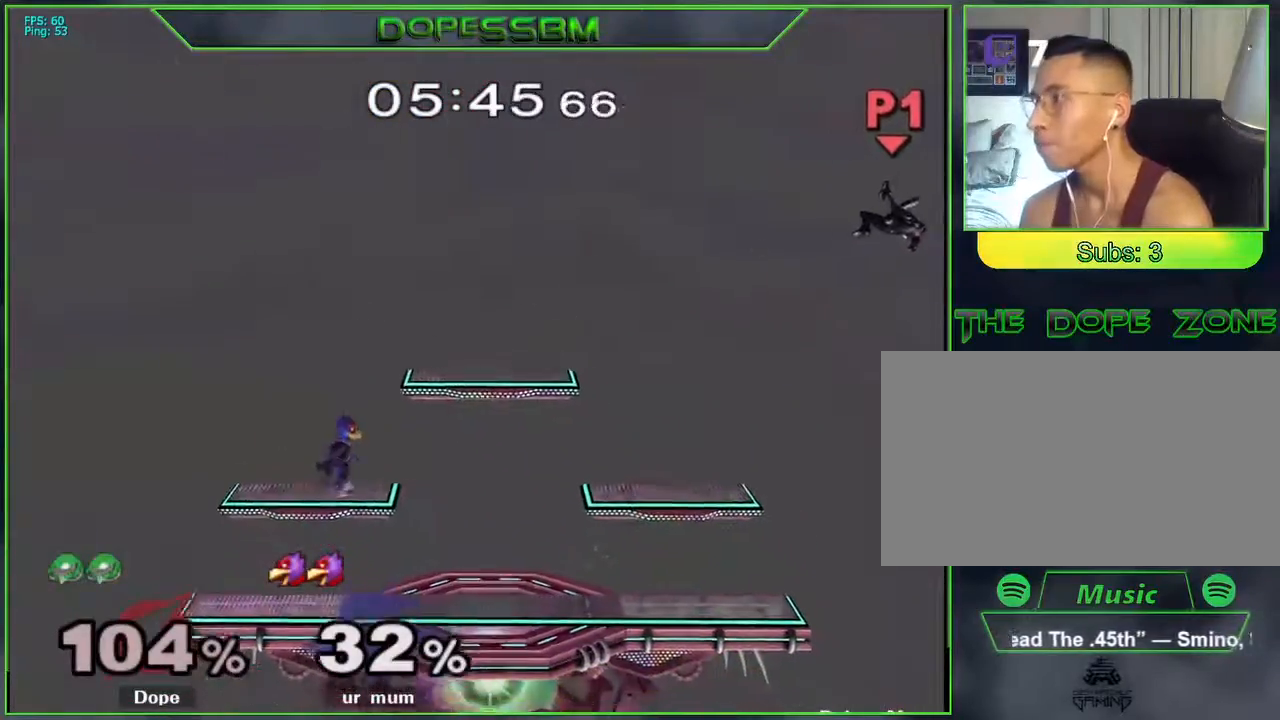
{"buttons": [], "left_stick": "left", "right_stick": "center", "events": []}
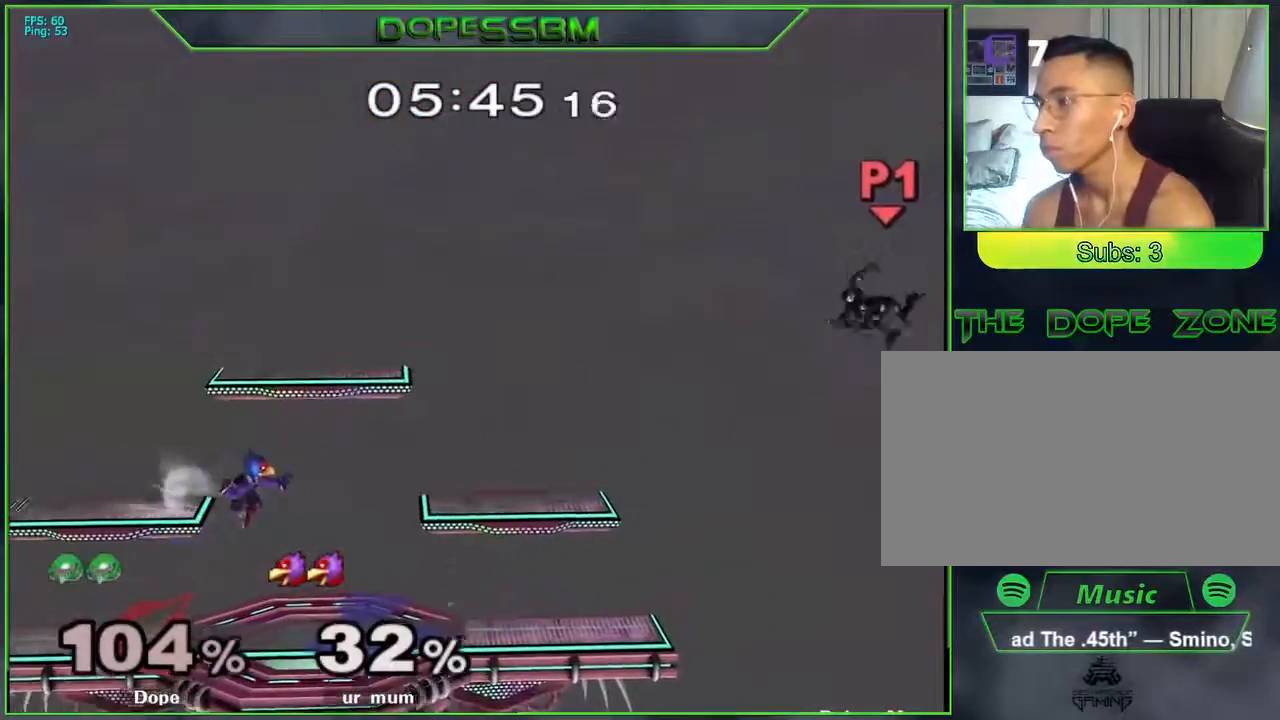
{"buttons": [], "left_stick": "left", "right_stick": "center", "events": []}
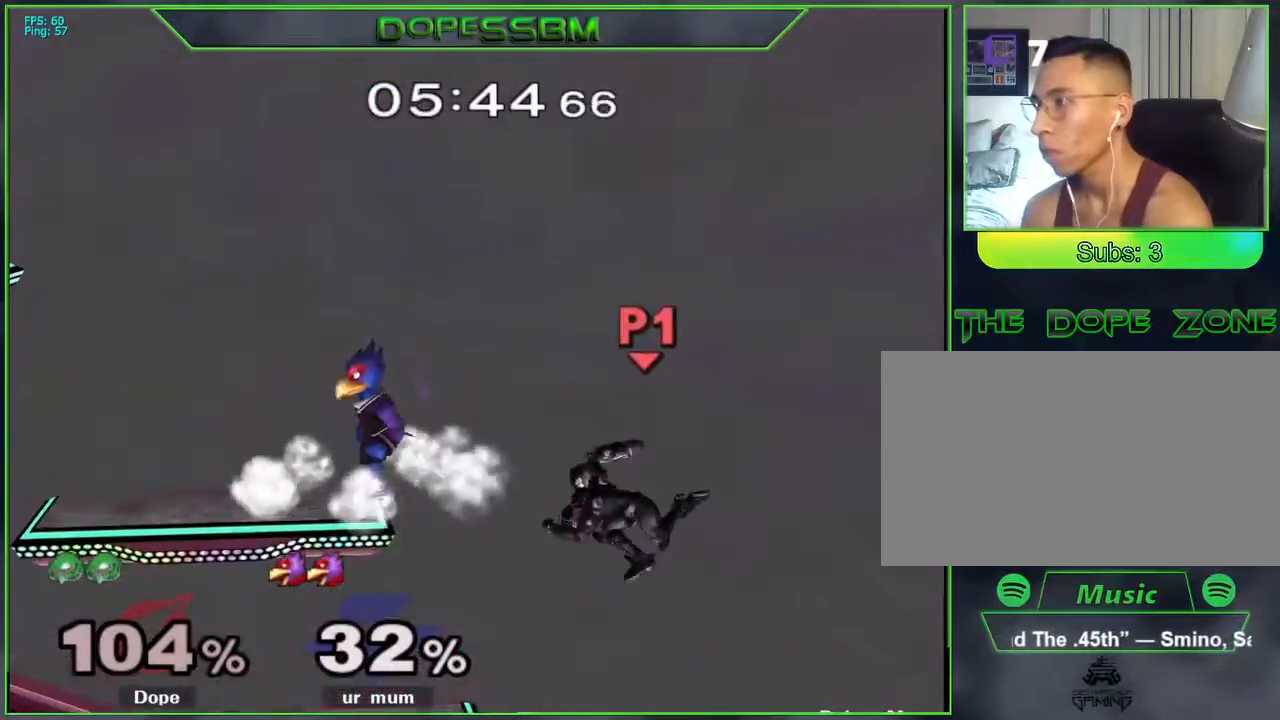
{"buttons": ["A"], "left_stick": "left", "right_stick": "center", "events": [[83, "Y", "down"], [117, "A", "down"], [117, "Y", "up"]]}
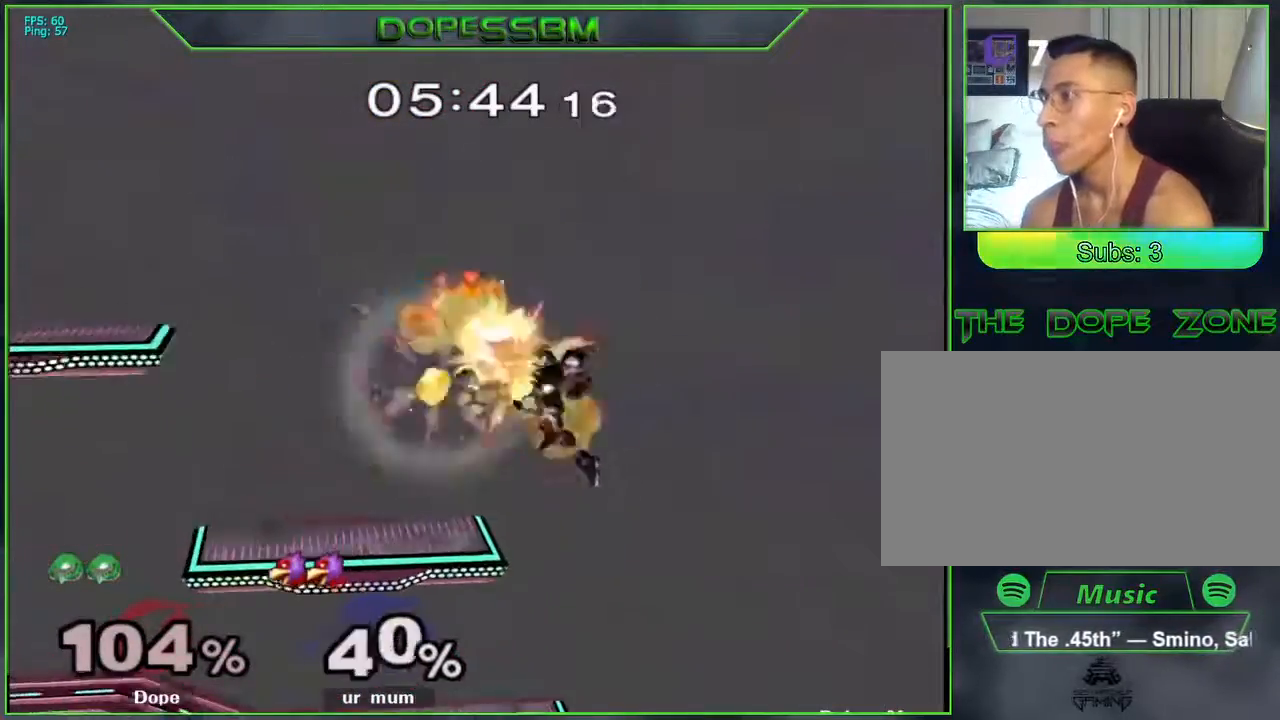
{"buttons": [], "left_stick": "center", "right_stick": "center", "events": [[250, "left_stick", "up"], [317, "left_stick", "right"], [333, "A", "up"], [333, "L1", "down"], [400, "left_stick", "down"], [417, "L1", "up"], [467, "left_stick", "center"]]}
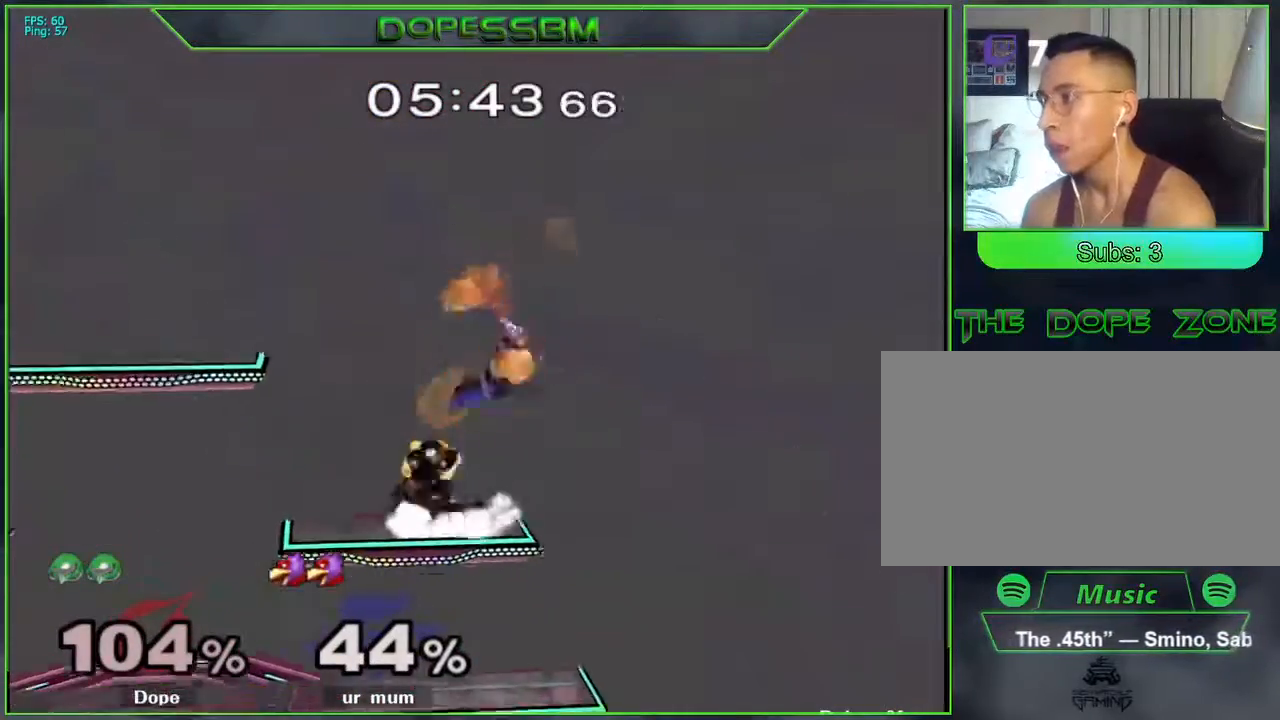
{"buttons": [], "left_stick": "up-left", "right_stick": "center", "events": [[67, "left_stick", "left"], [133, "L1", "down"], [267, "left_stick", "down-left"], [317, "right_stick", "down-right"], [333, "L1", "up"], [367, "right_stick", "center"], [417, "left_stick", "up-left"]]}
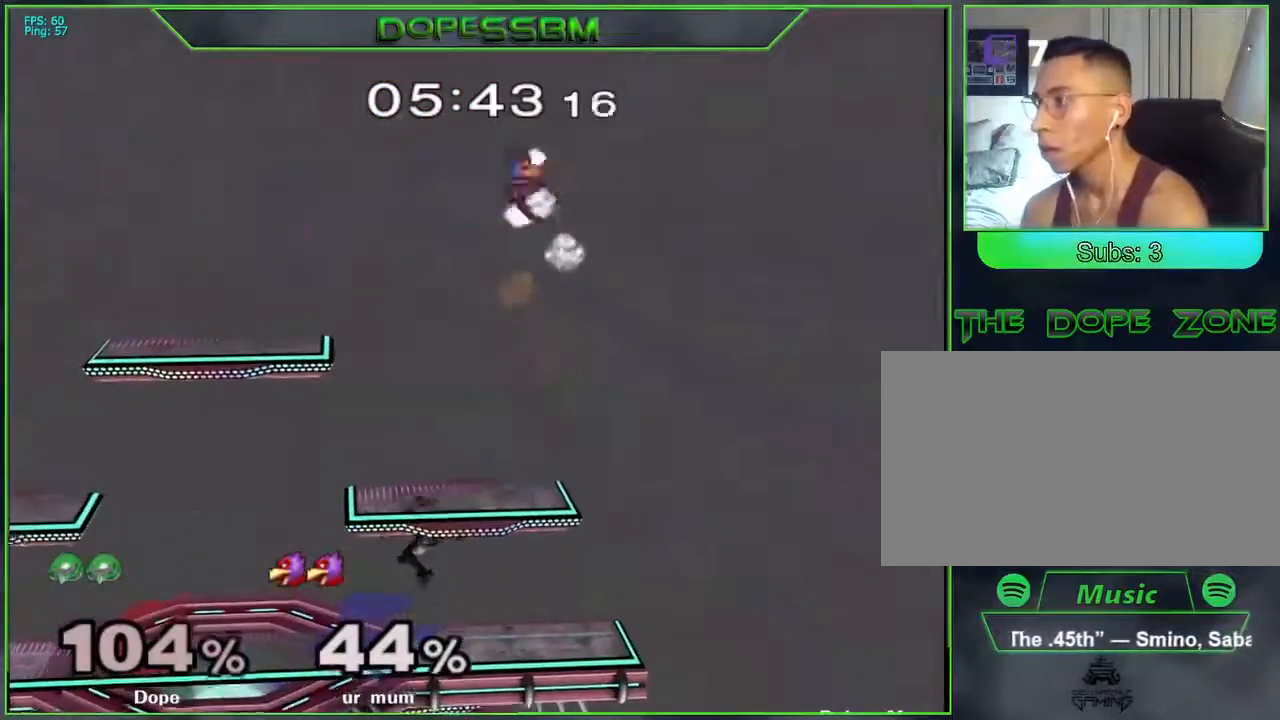
{"buttons": [], "left_stick": "center", "right_stick": "center", "events": [[33, "left_stick", "down-left"], [67, "L1", "down"], [150, "L1", "up"], [150, "left_stick", "center"], [333, "Y", "down"], [333, "left_stick", "down-right"], [350, "Y", "up"], [400, "L1", "down"], [483, "L1", "up"], [500, "left_stick", "center"]]}
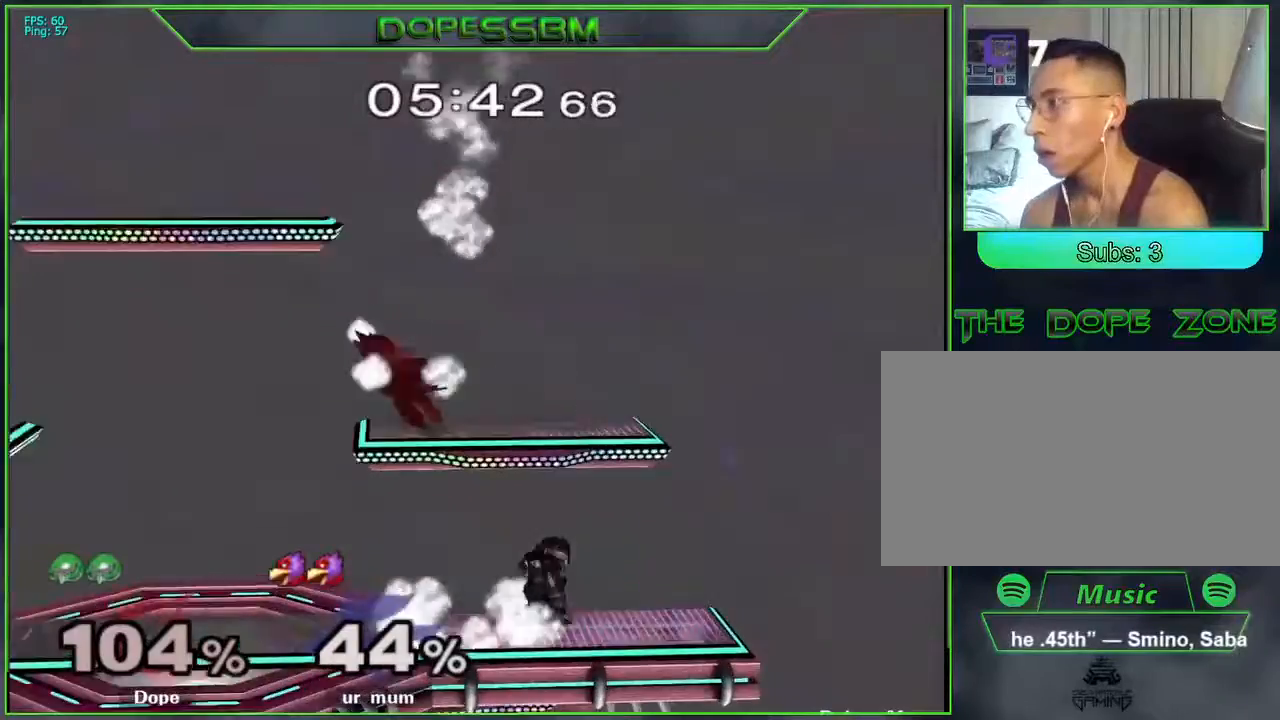
{"buttons": ["L1"], "left_stick": "down-left", "right_stick": "center", "events": [[100, "left_stick", "left"], [400, "left_stick", "down-left"], [417, "L1", "down"]]}
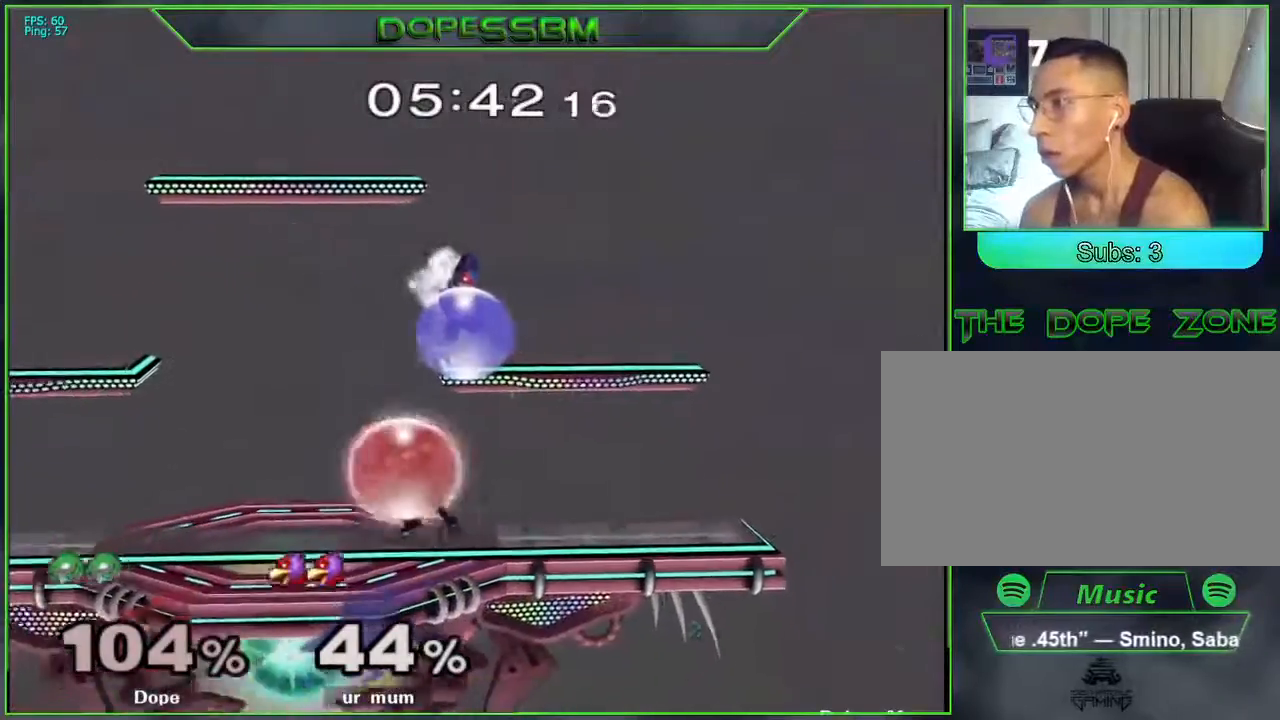
{"buttons": ["L1"], "left_stick": "center", "right_stick": "center", "events": [[33, "left_stick", "center"]]}
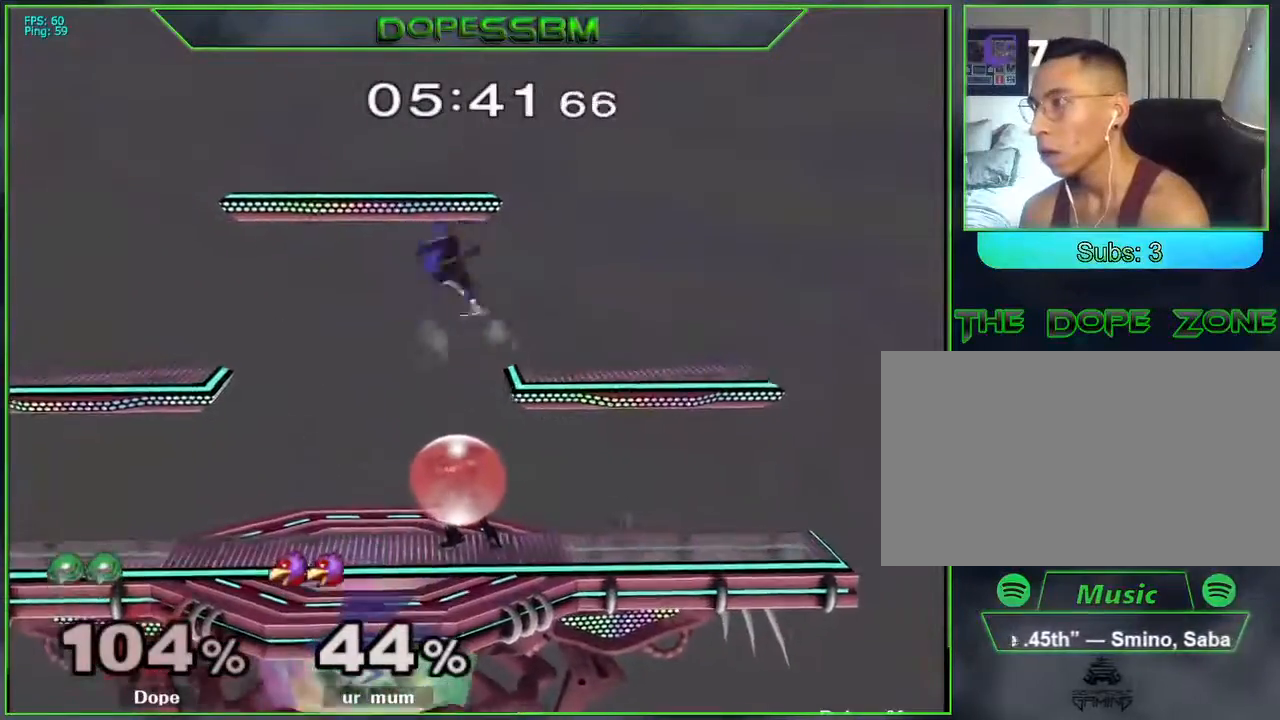
{"buttons": ["A", "L1"], "left_stick": "center", "right_stick": "center", "events": [[383, "A", "down"], [467, "A", "up"], [500, "A", "down"]]}
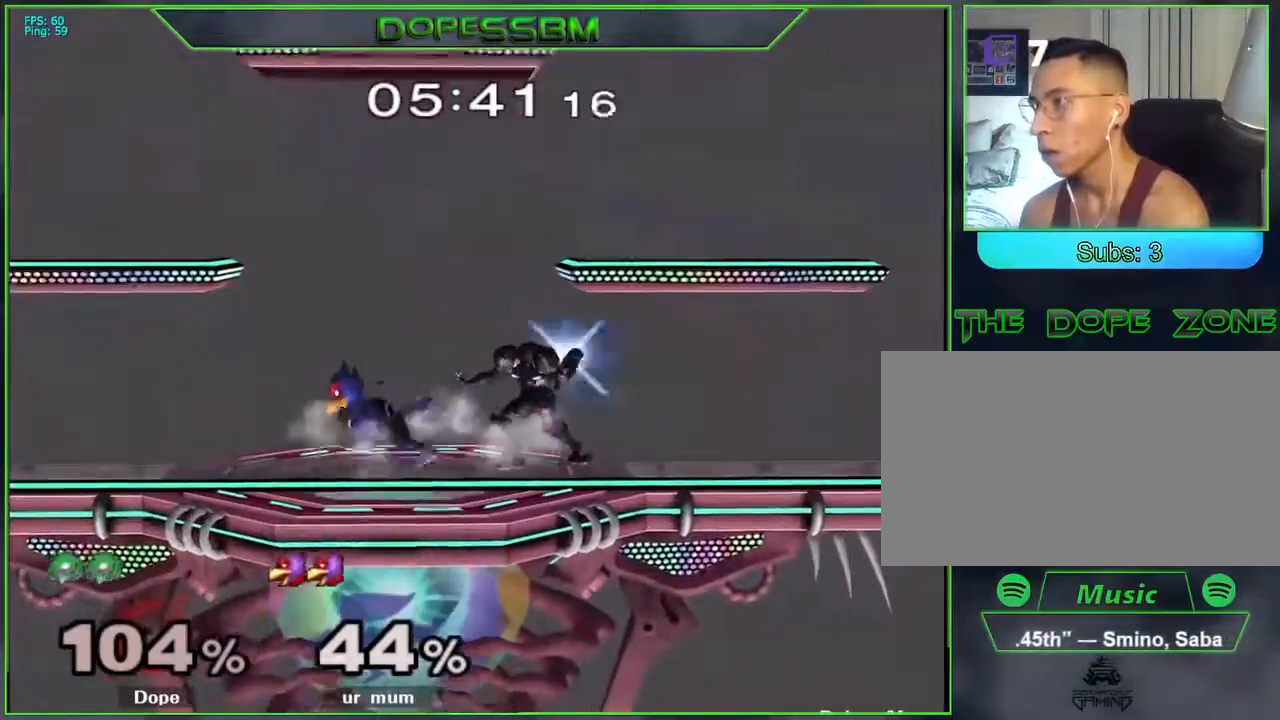
{"buttons": ["L1"], "left_stick": "up", "right_stick": "center", "events": [[83, "A", "up"], [433, "left_stick", "up"]]}
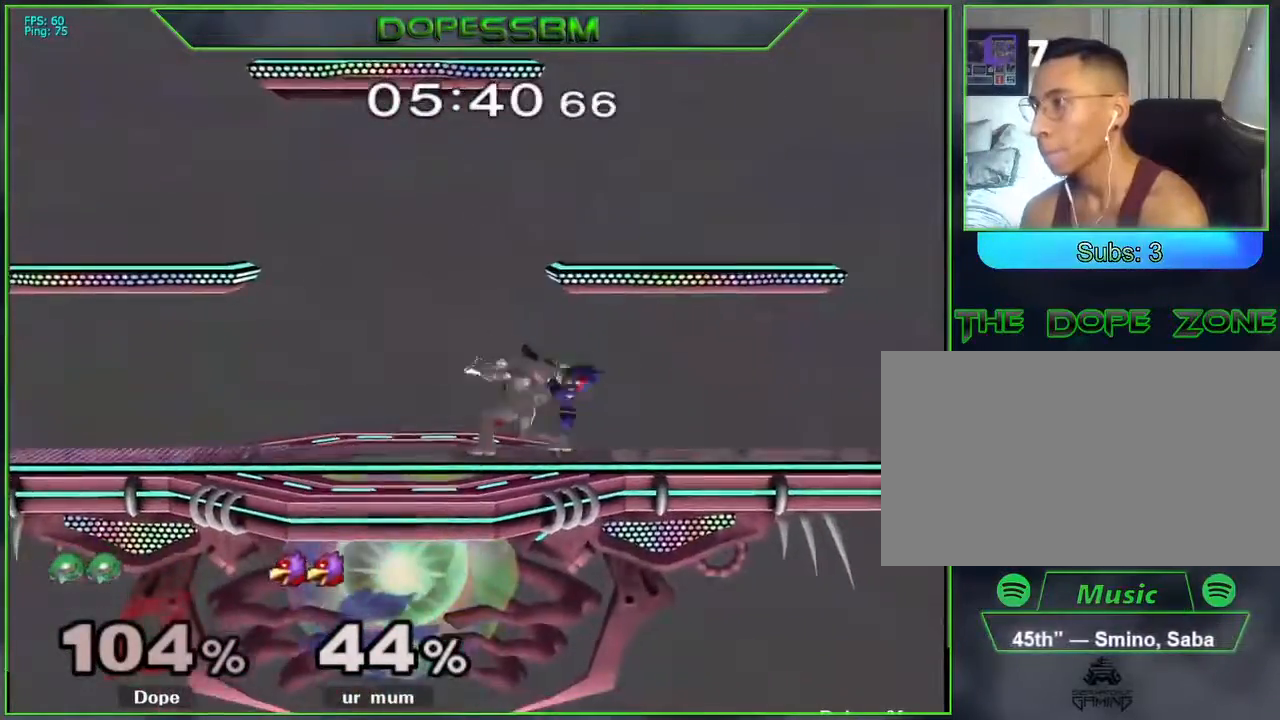
{"buttons": ["Y"], "left_stick": "center", "right_stick": "center", "events": [[33, "left_stick", "center"], [117, "L1", "up"], [500, "Y", "down"]]}
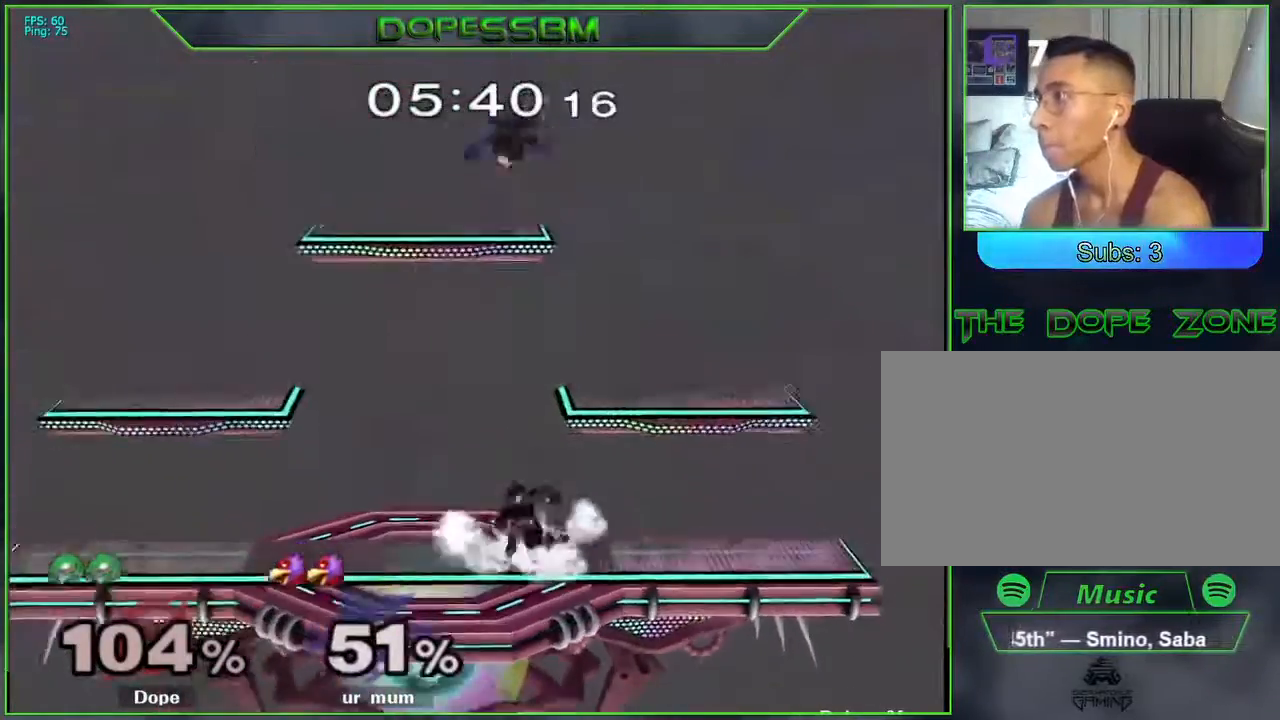
{"buttons": [], "left_stick": "left", "right_stick": "center", "events": [[83, "Y", "up"], [417, "Y", "down"], [483, "left_stick", "left"], [500, "Y", "up"]]}
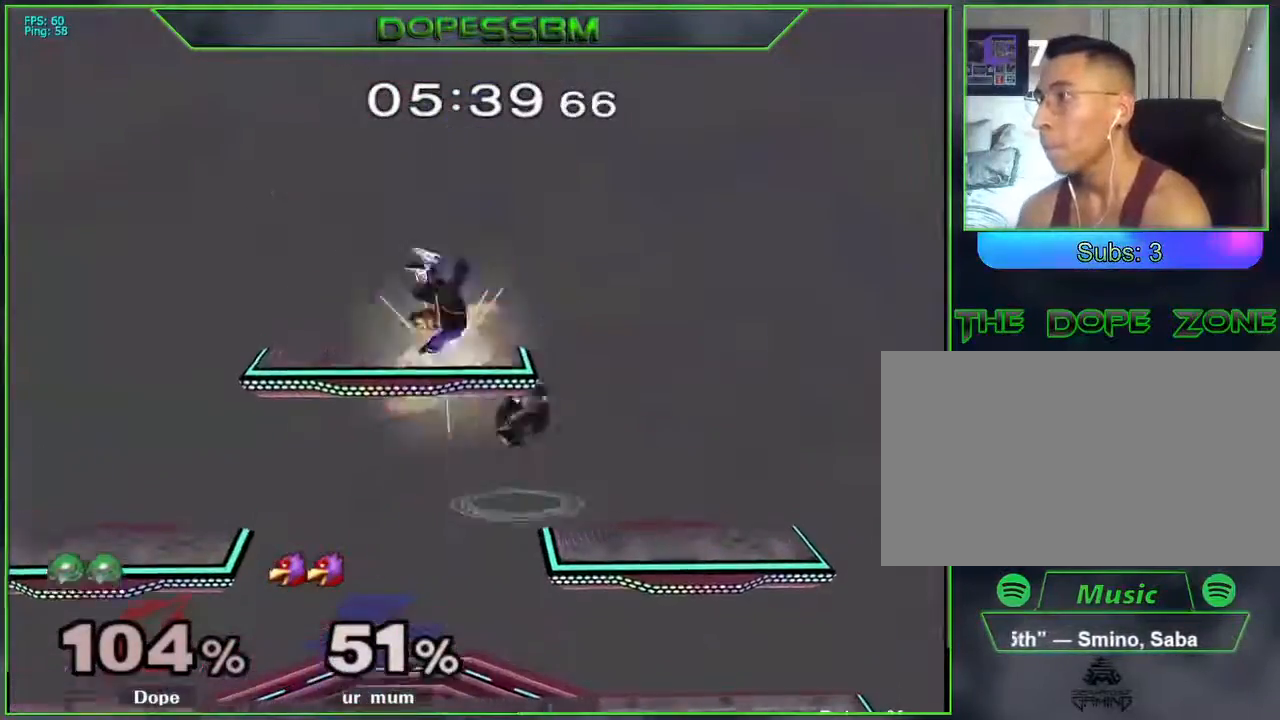
{"buttons": [], "left_stick": "up-right", "right_stick": "center", "events": [[33, "right_stick", "down"], [83, "right_stick", "center"], [300, "left_stick", "up-right"]]}
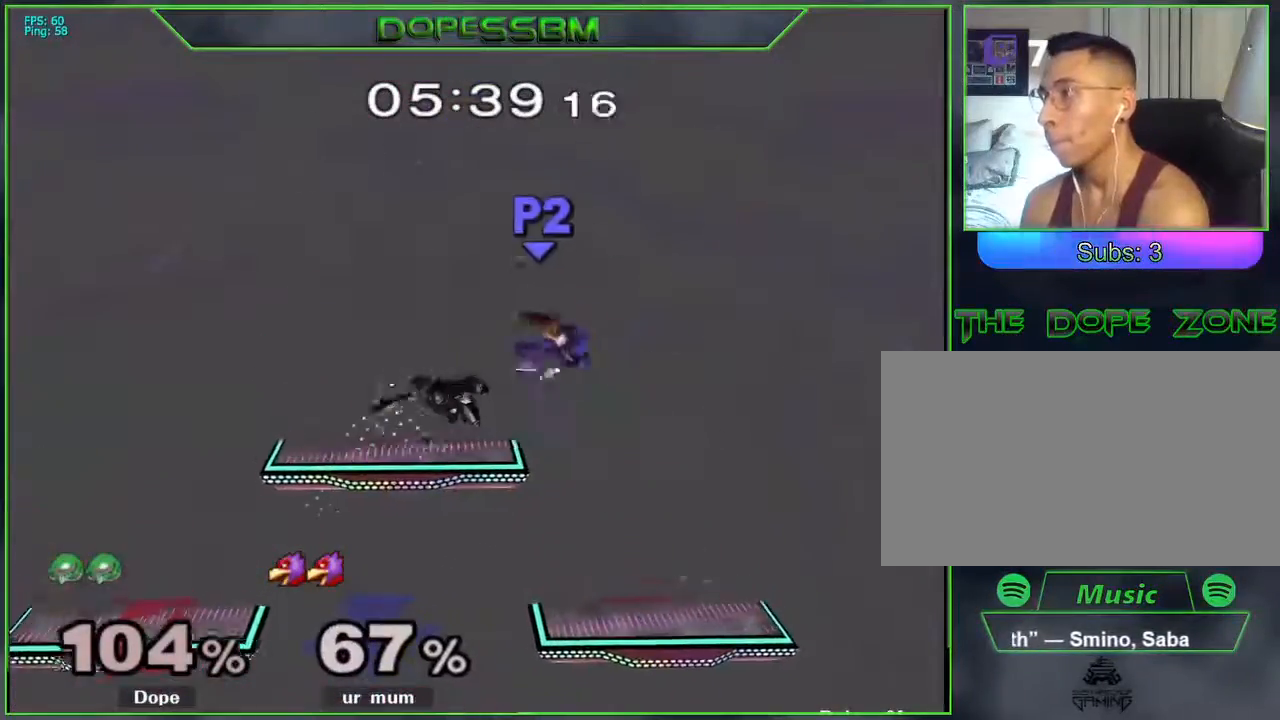
{"buttons": [], "left_stick": "center", "right_stick": "center", "events": [[50, "L1", "down"], [67, "left_stick", "down"], [150, "L1", "up"], [167, "left_stick", "center"]]}
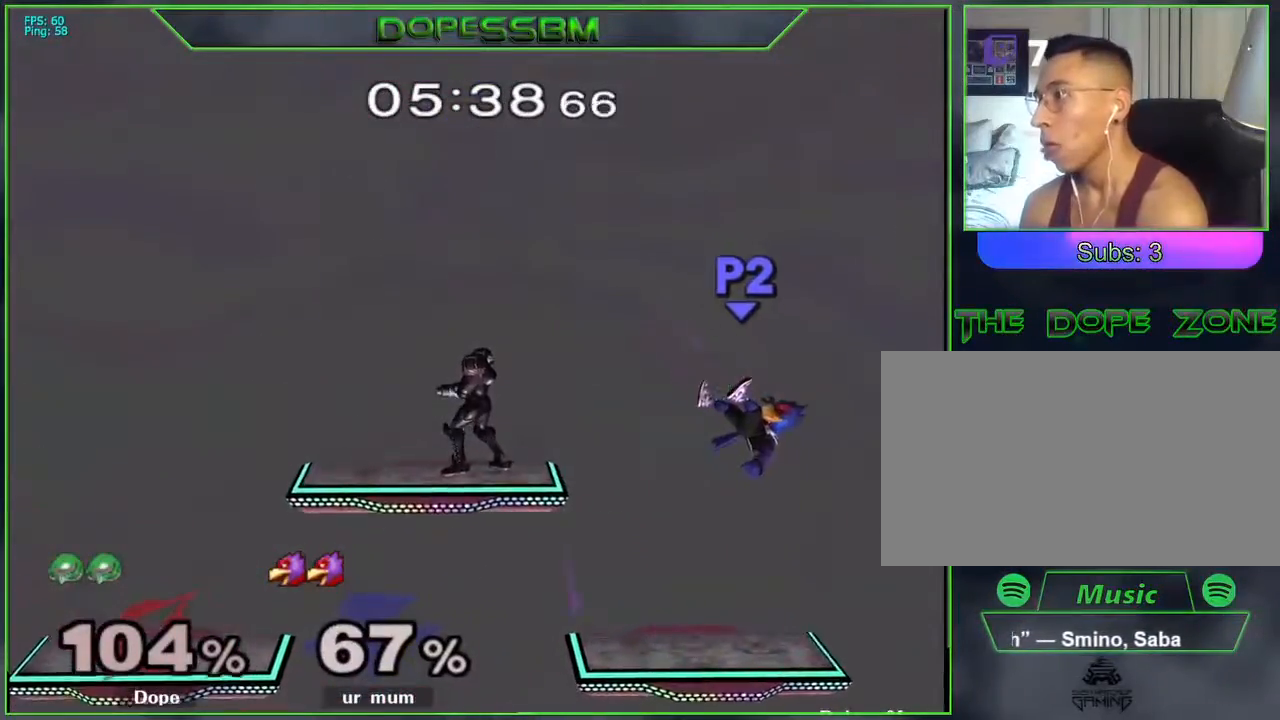
{"buttons": ["B"], "left_stick": "right", "right_stick": "center", "events": [[233, "left_stick", "up-left"], [300, "left_stick", "down-left"], [333, "L1", "down"], [400, "L1", "up"], [450, "left_stick", "right"], [467, "B", "down"]]}
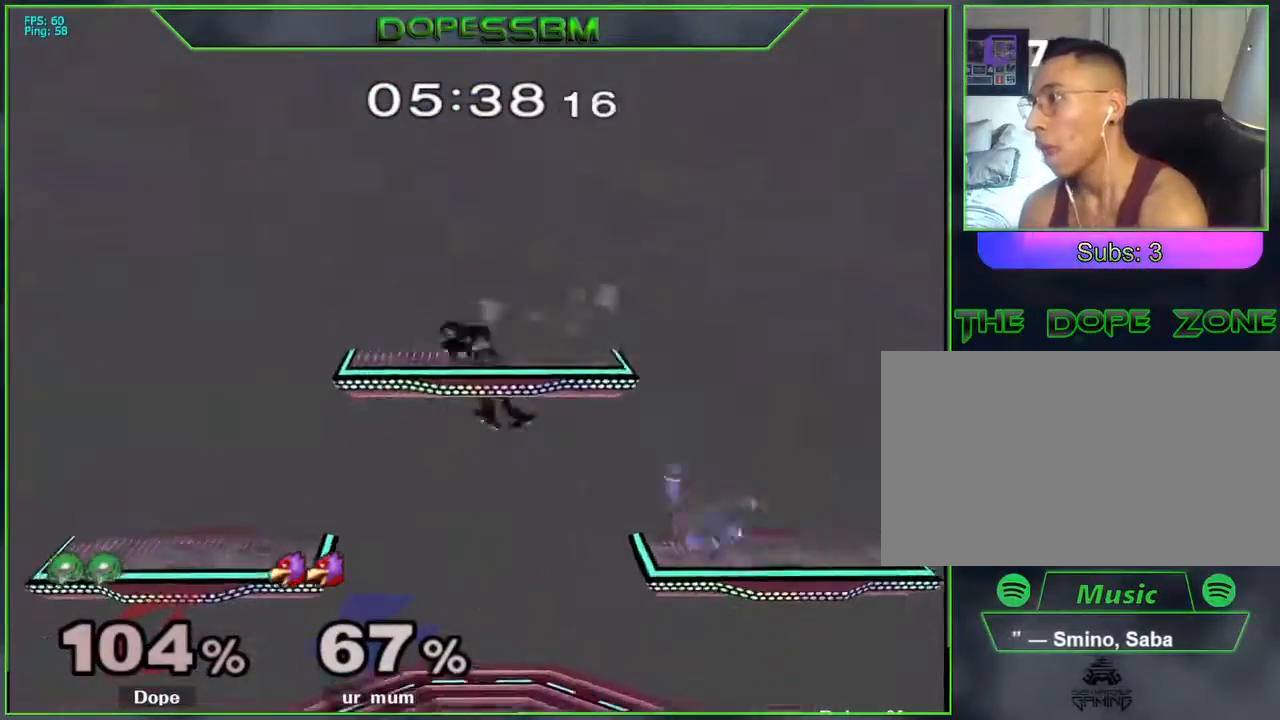
{"buttons": [], "left_stick": "center", "right_stick": "center", "events": [[50, "B", "up"], [117, "left_stick", "down-right"], [217, "left_stick", "down"], [500, "left_stick", "center"]]}
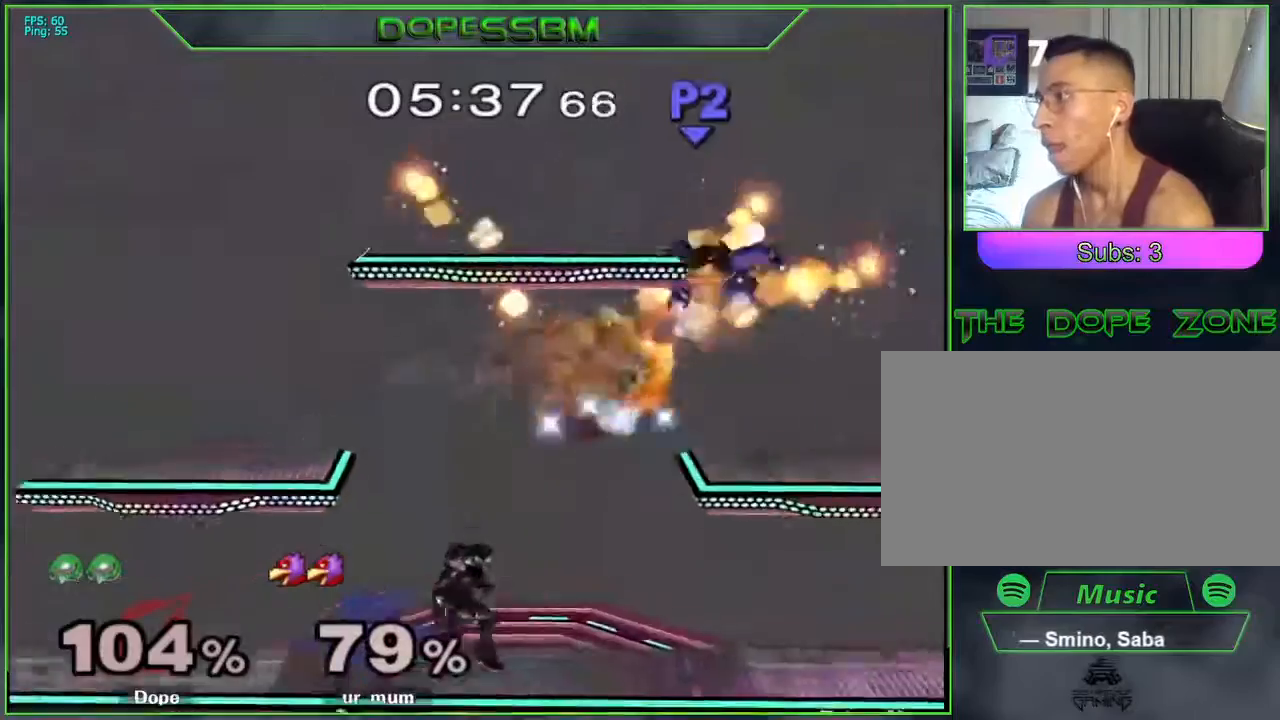
{"buttons": [], "left_stick": "right", "right_stick": "center", "events": [[100, "left_stick", "right"], [233, "Y", "down"], [267, "Y", "up"], [350, "B", "down"], [433, "B", "up"]]}
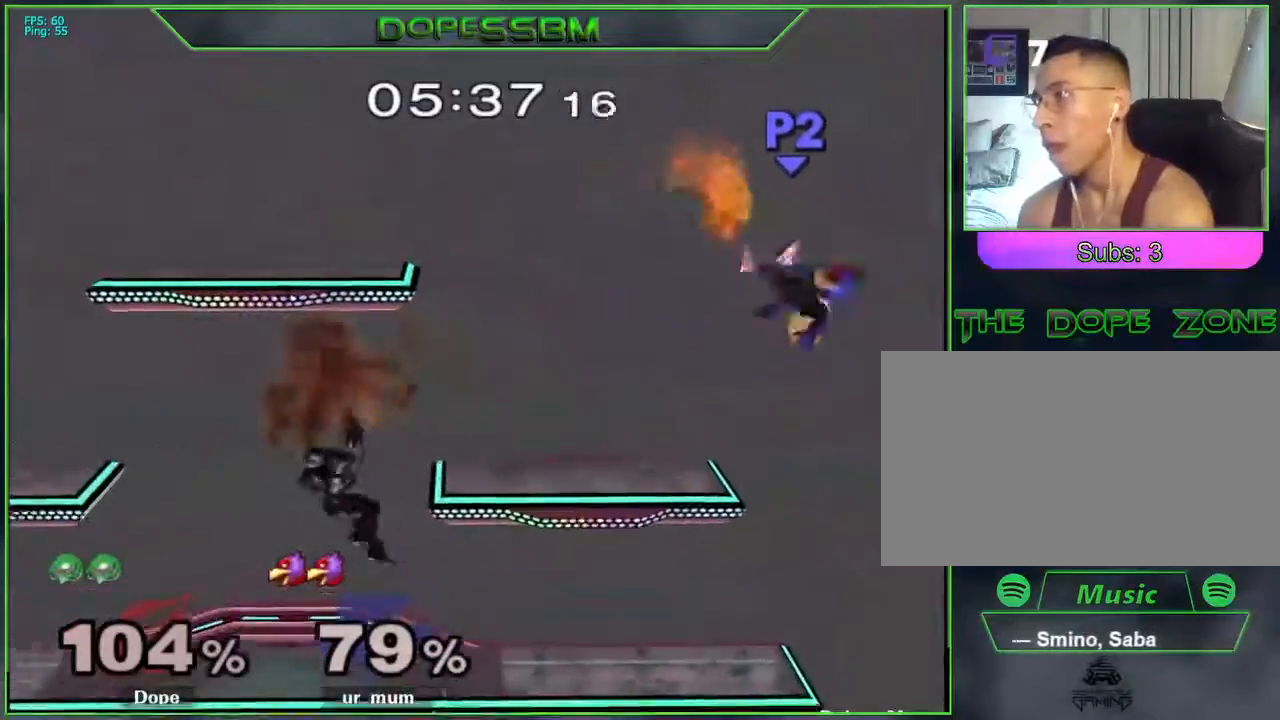
{"buttons": [], "left_stick": "center", "right_stick": "center", "events": [[300, "left_stick", "center"]]}
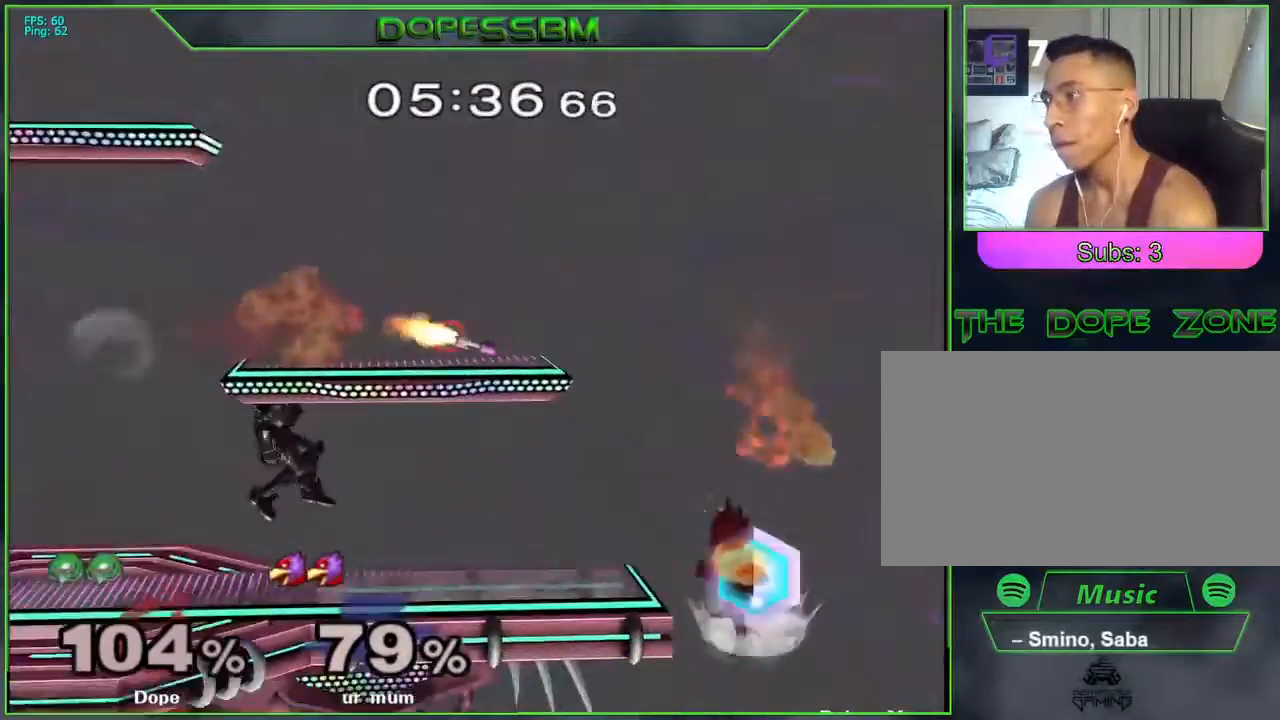
{"buttons": [], "left_stick": "right", "right_stick": "center", "events": [[217, "left_stick", "right"]]}
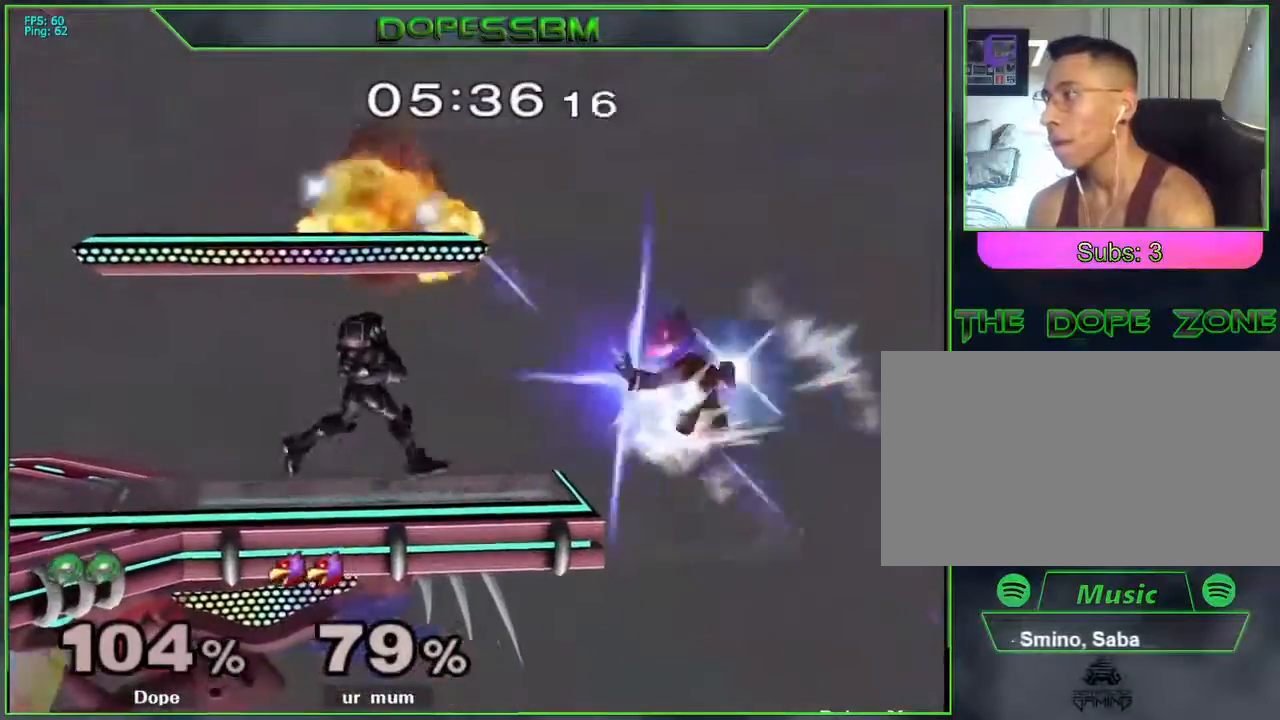
{"buttons": [], "left_stick": "center", "right_stick": "center", "events": [[183, "left_stick", "up"], [283, "left_stick", "center"], [300, "A", "down"], [317, "A", "up"]]}
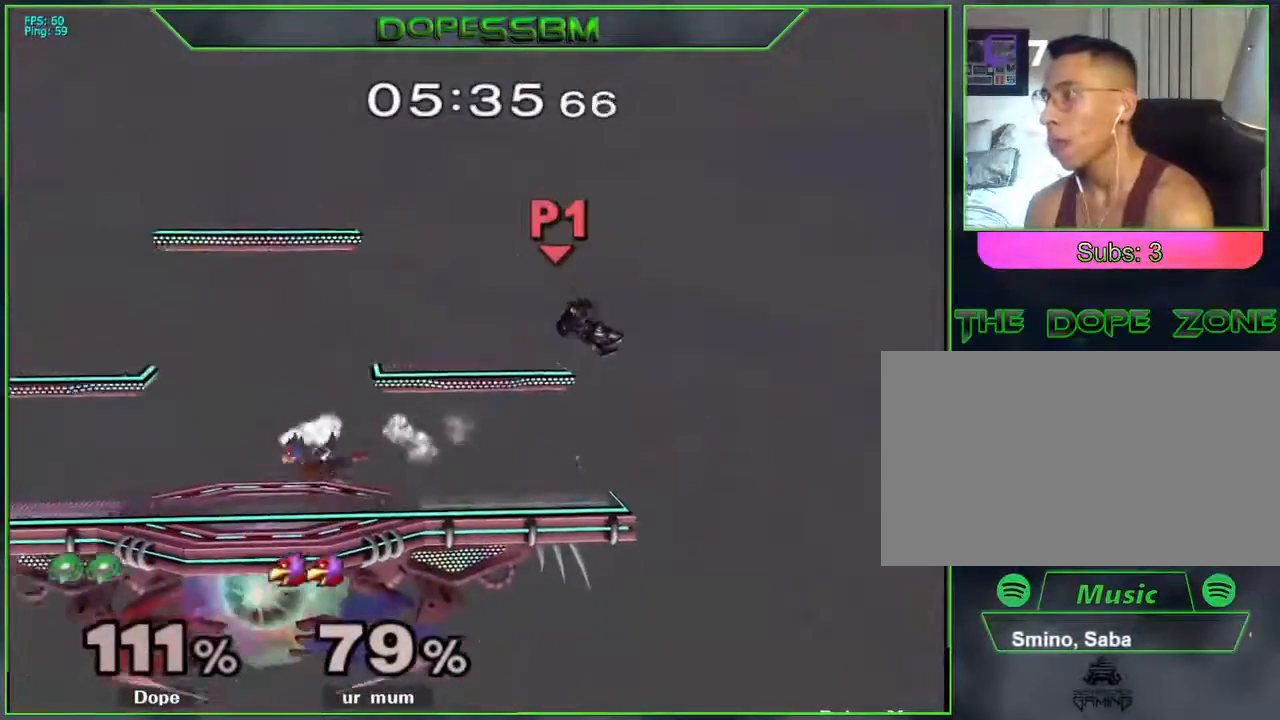
{"buttons": ["B", "L1"], "left_stick": "down", "right_stick": "center", "events": [[33, "left_stick", "left"], [433, "left_stick", "down"], [450, "B", "down"], [467, "L1", "down"]]}
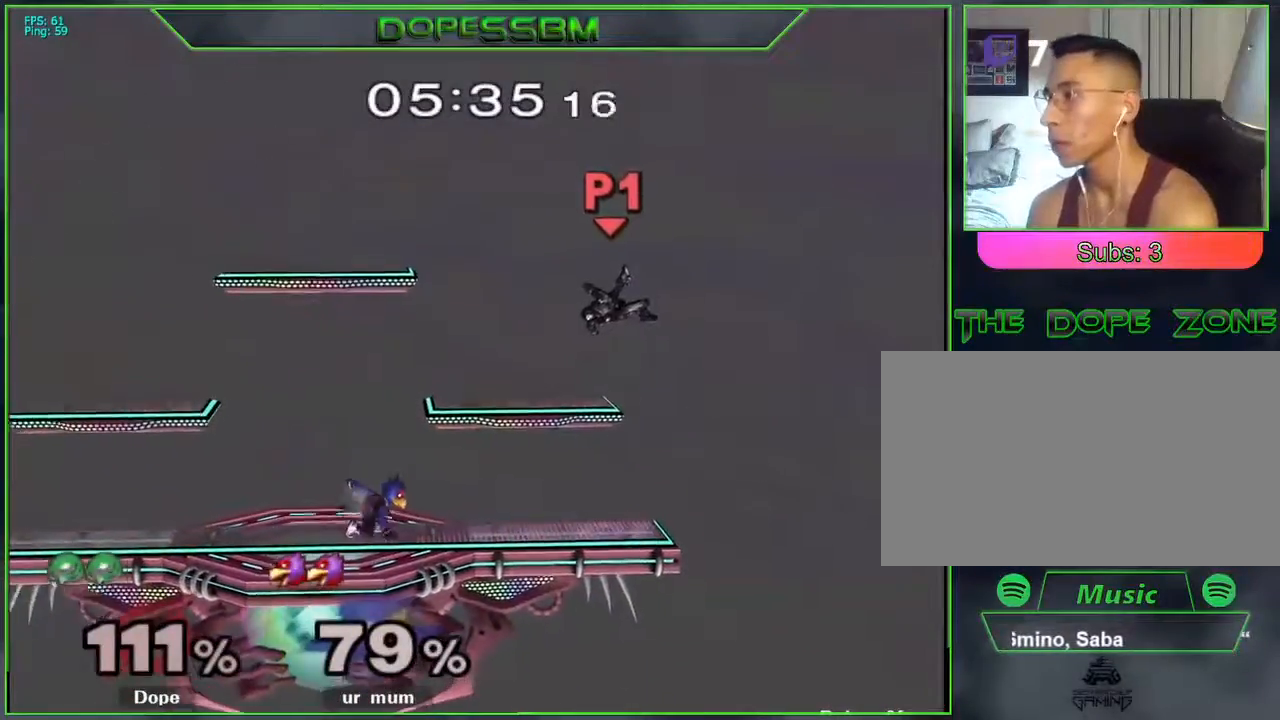
{"buttons": [], "left_stick": "right", "right_stick": "center", "events": [[17, "B", "up"], [117, "B", "down"], [200, "B", "up"], [250, "B", "down"], [317, "left_stick", "left"], [333, "B", "up"], [350, "L1", "up"], [467, "left_stick", "right"]]}
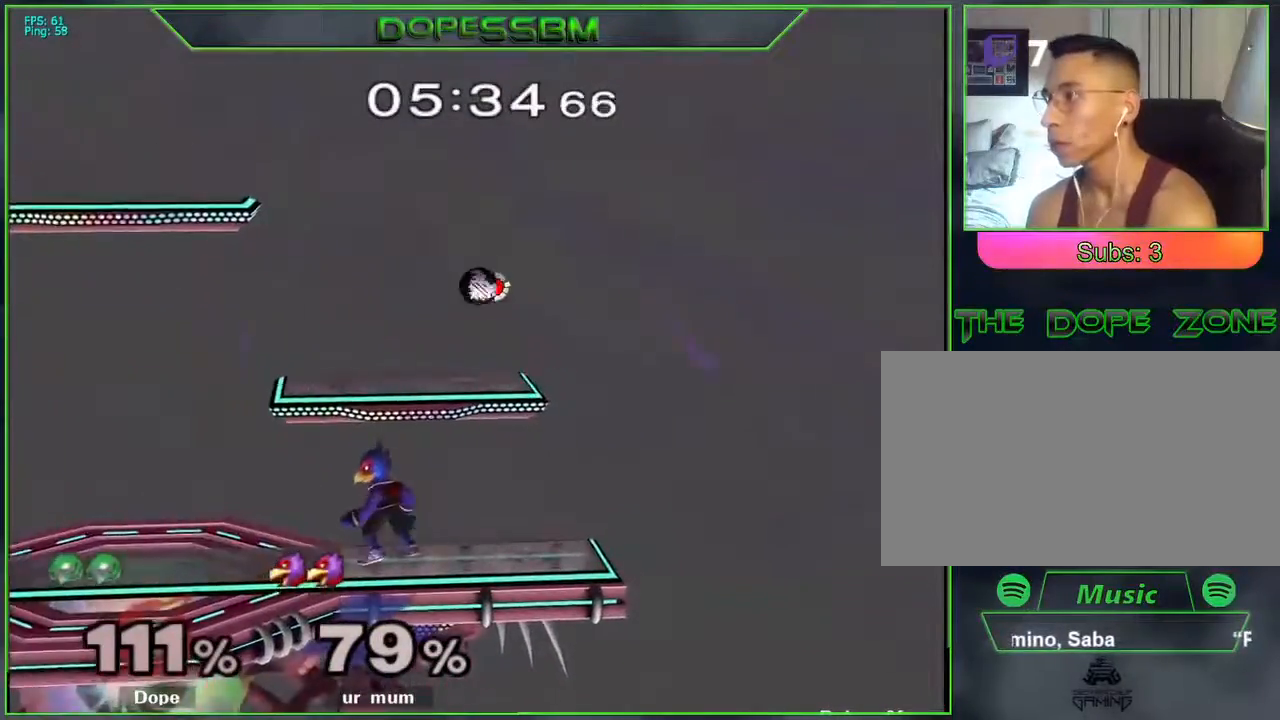
{"buttons": [], "left_stick": "left", "right_stick": "center", "events": [[383, "left_stick", "left"]]}